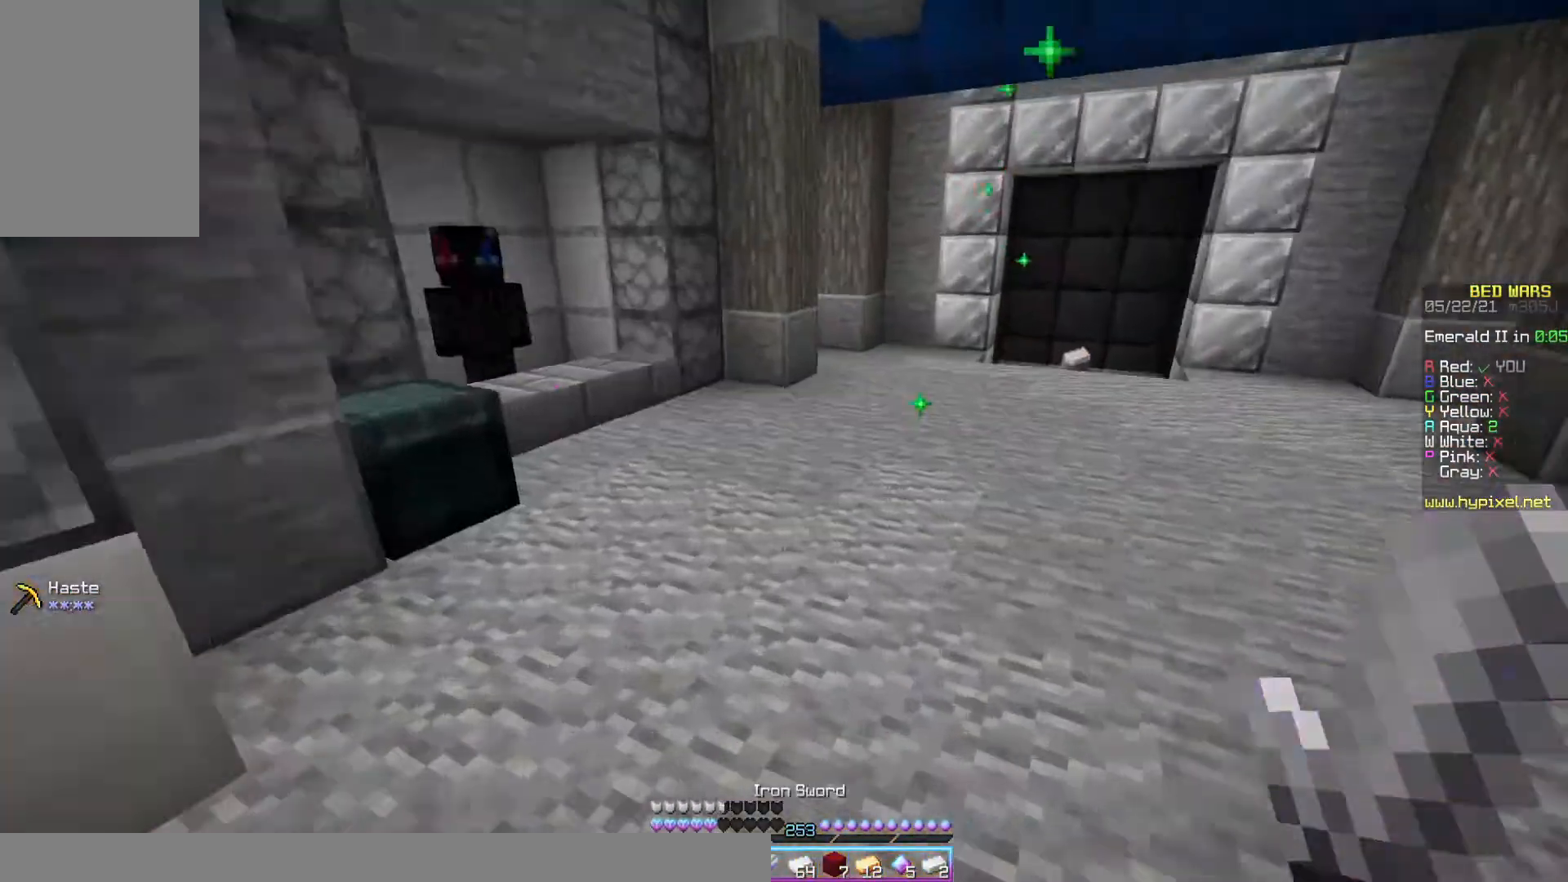
Gameplay with keyboard and mouse; each line is a JSON object with the keys and mouse buttons held at the frame after it. "events" lists presses ("down") and releases ("up") of "a", "d", "s", "space", "w", "mouse_left" and "mouse_right" between this image and that frame as [ms after this image, input, new state], when the widget could be followed in between. "mouse_left", "mouse_right" = the "left", "right" buttons of the "mouse" list. No other keys are recorded. Fast repeated clicks can show as one long hold. Mouse movement is not recorded.
{"keys": [], "mouse": [], "events": [[233, "space", "up"], [267, "w", "up"]]}
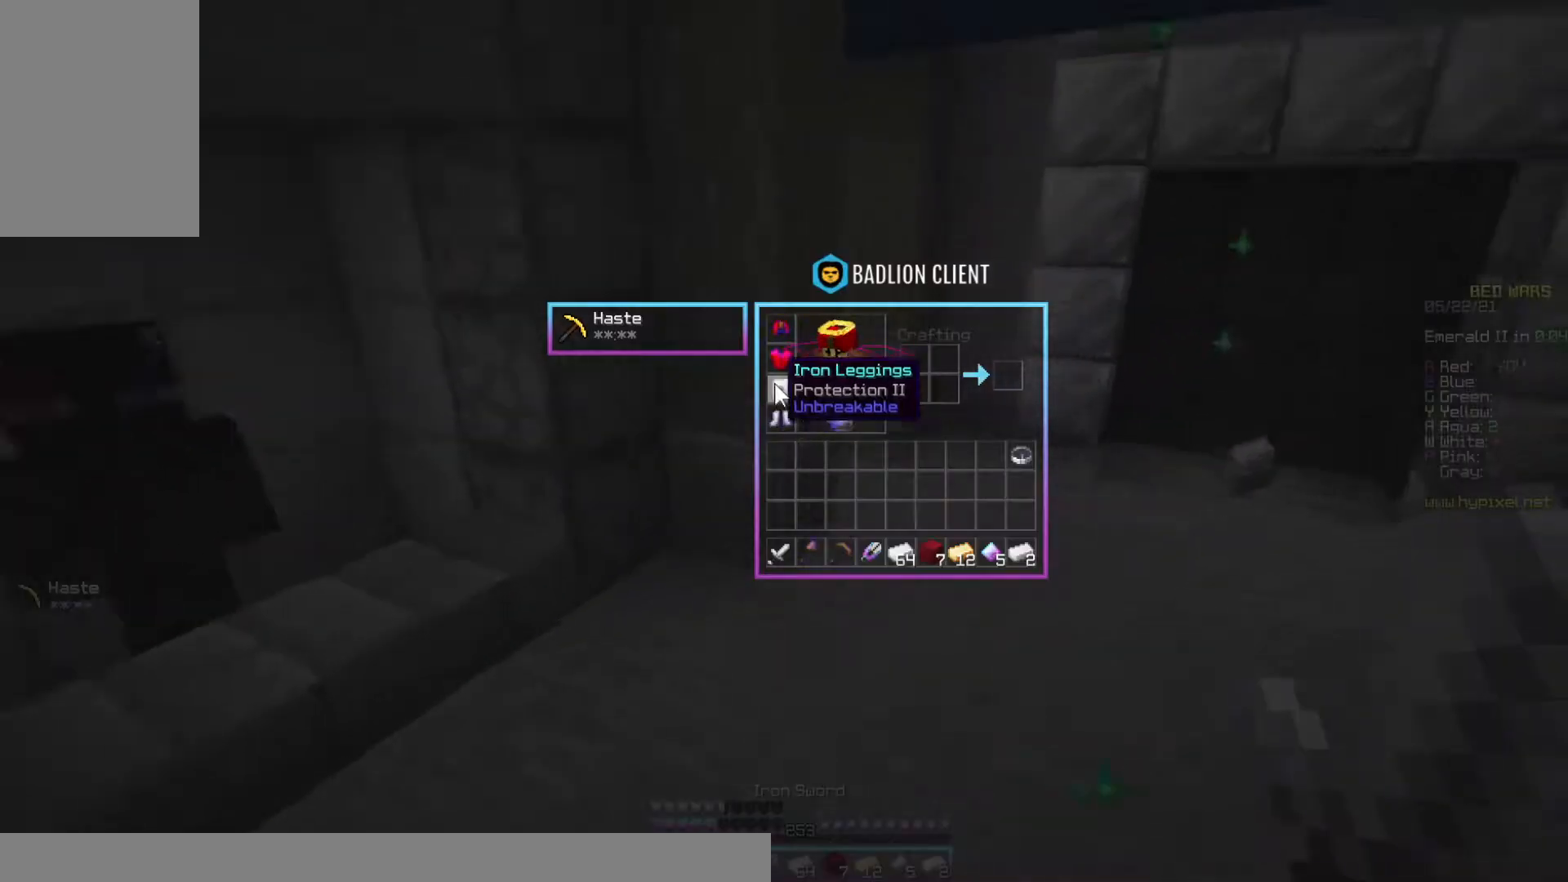
{"keys": [], "mouse": [], "events": []}
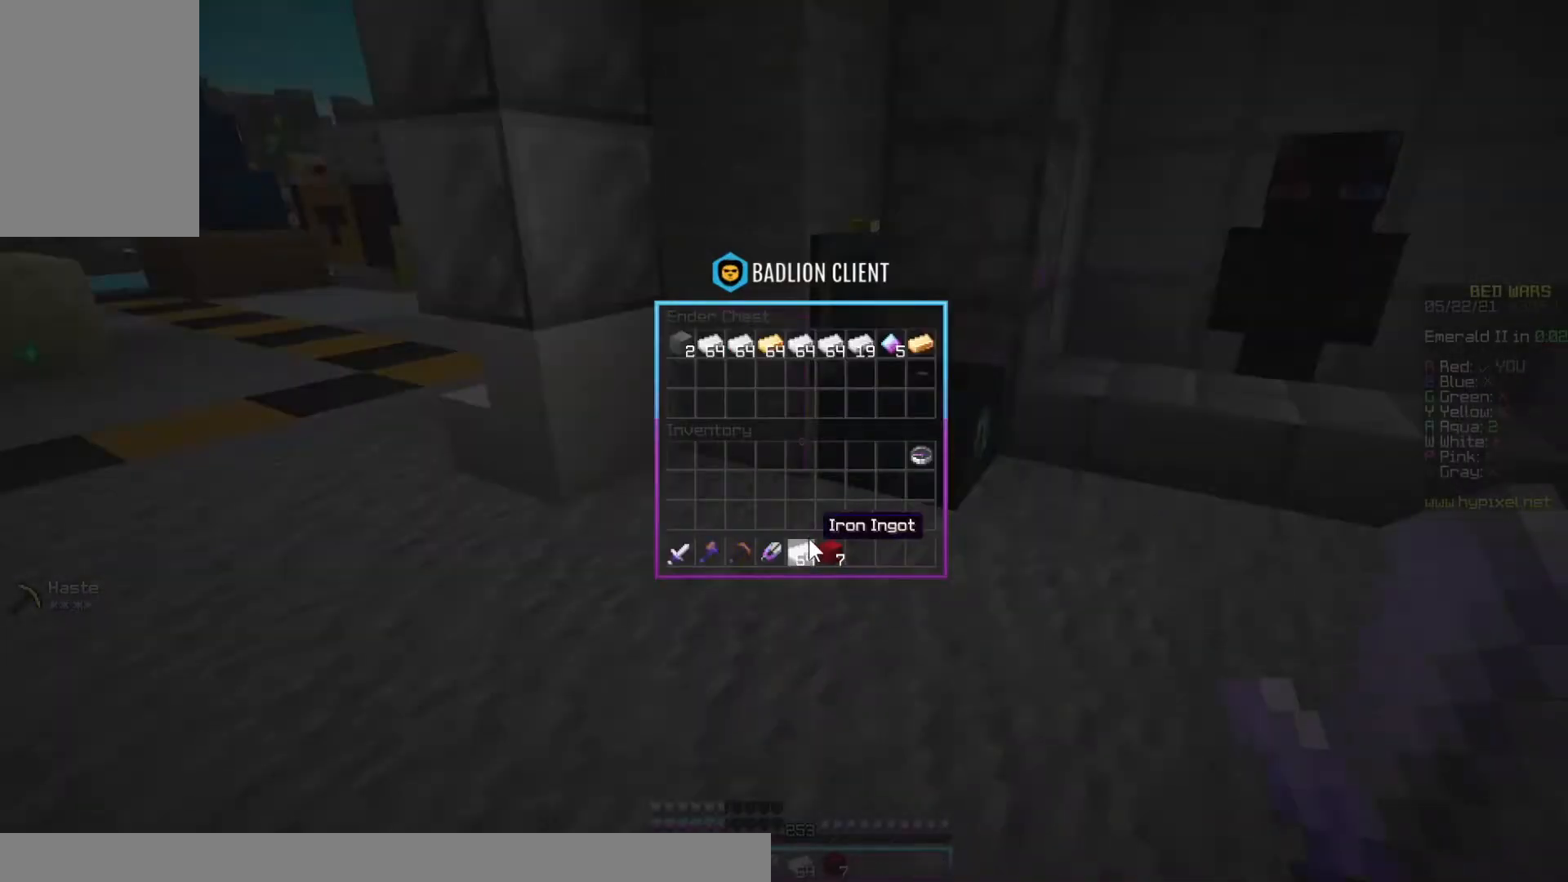
{"keys": [], "mouse": [], "events": []}
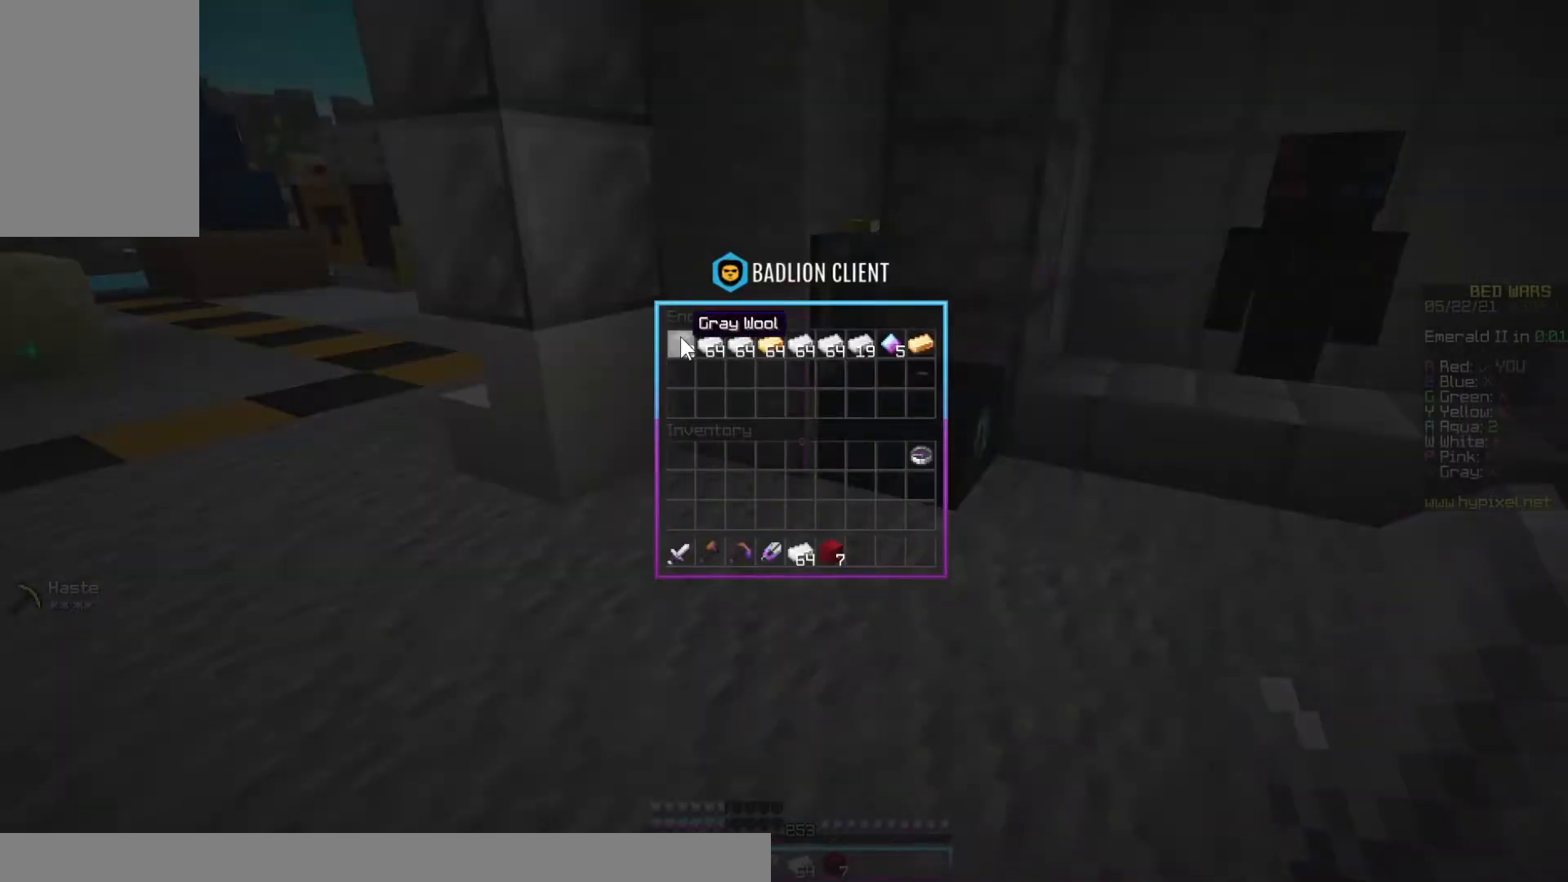
{"keys": [], "mouse": [], "events": []}
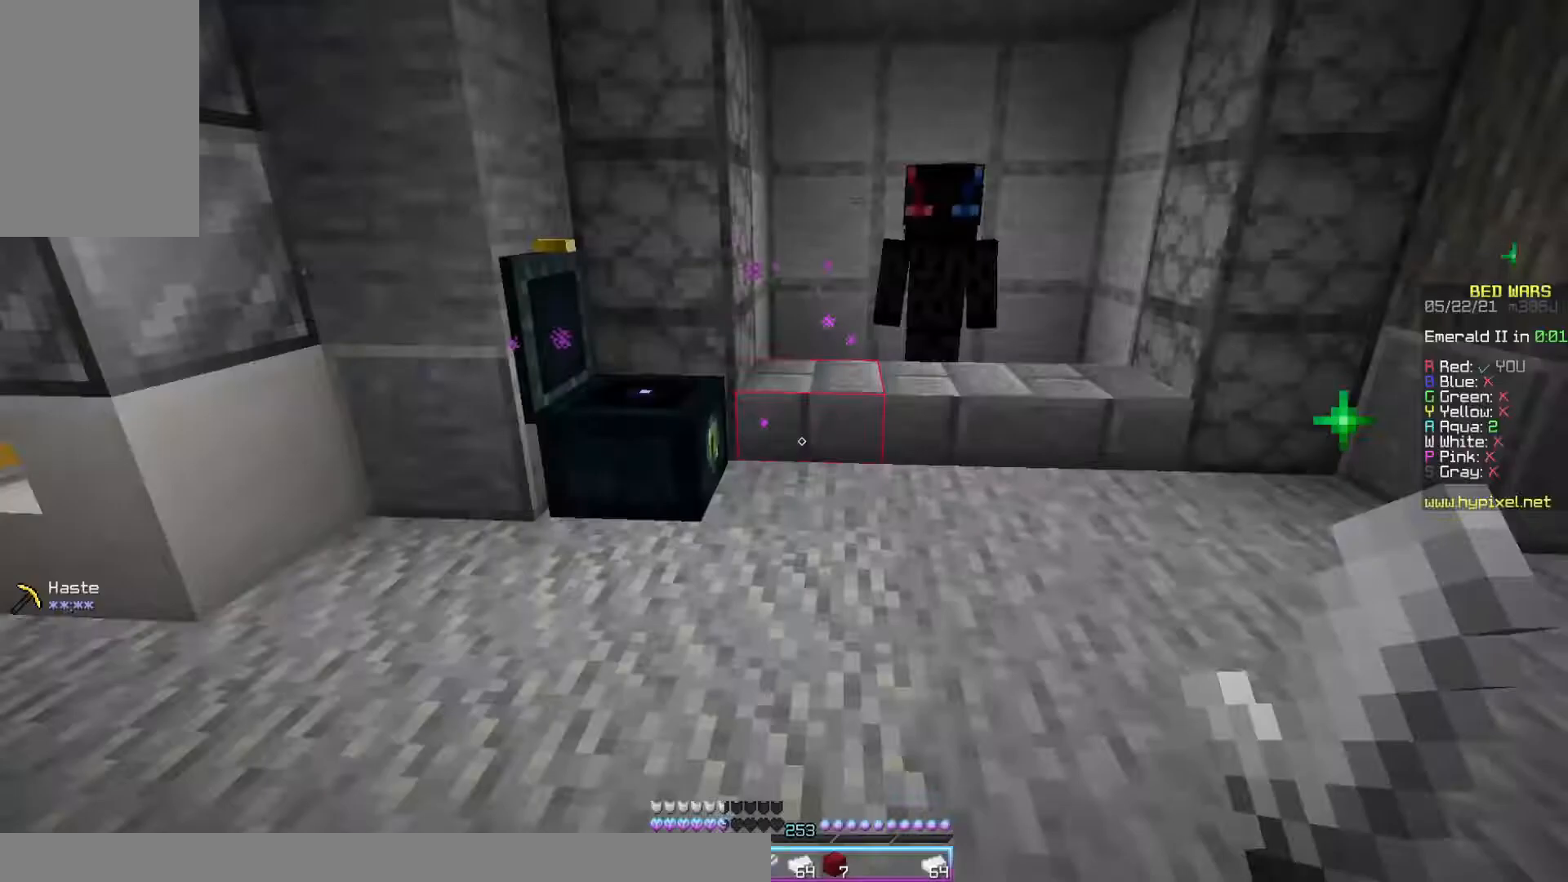
{"keys": ["w"], "mouse": ["left"], "events": [[33, "w", "down"], [400, "mouse_left", "down"]]}
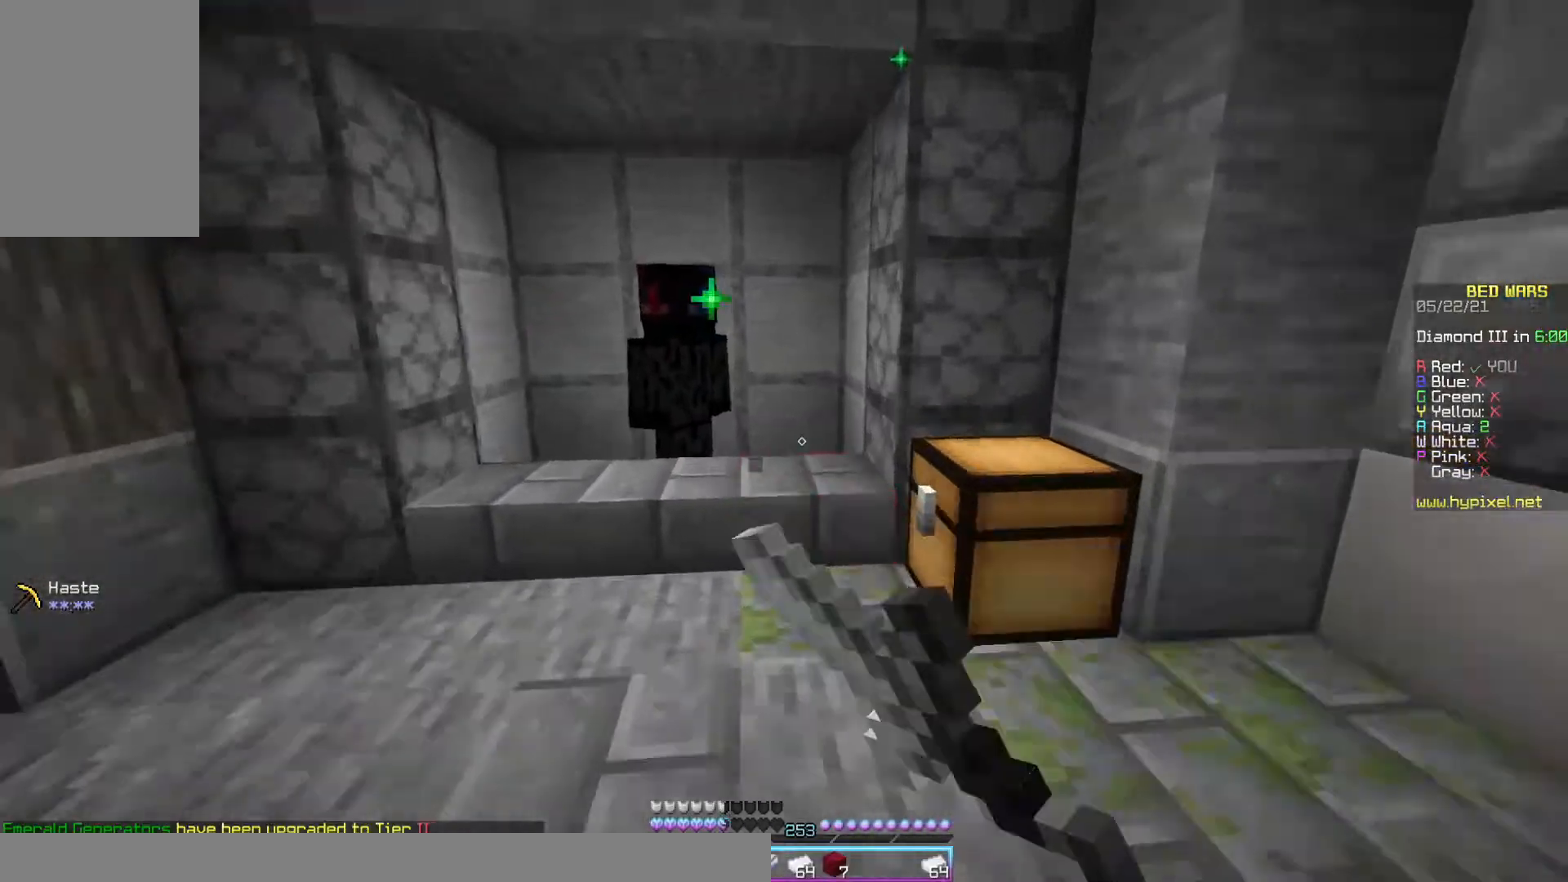
{"keys": [], "mouse": []}
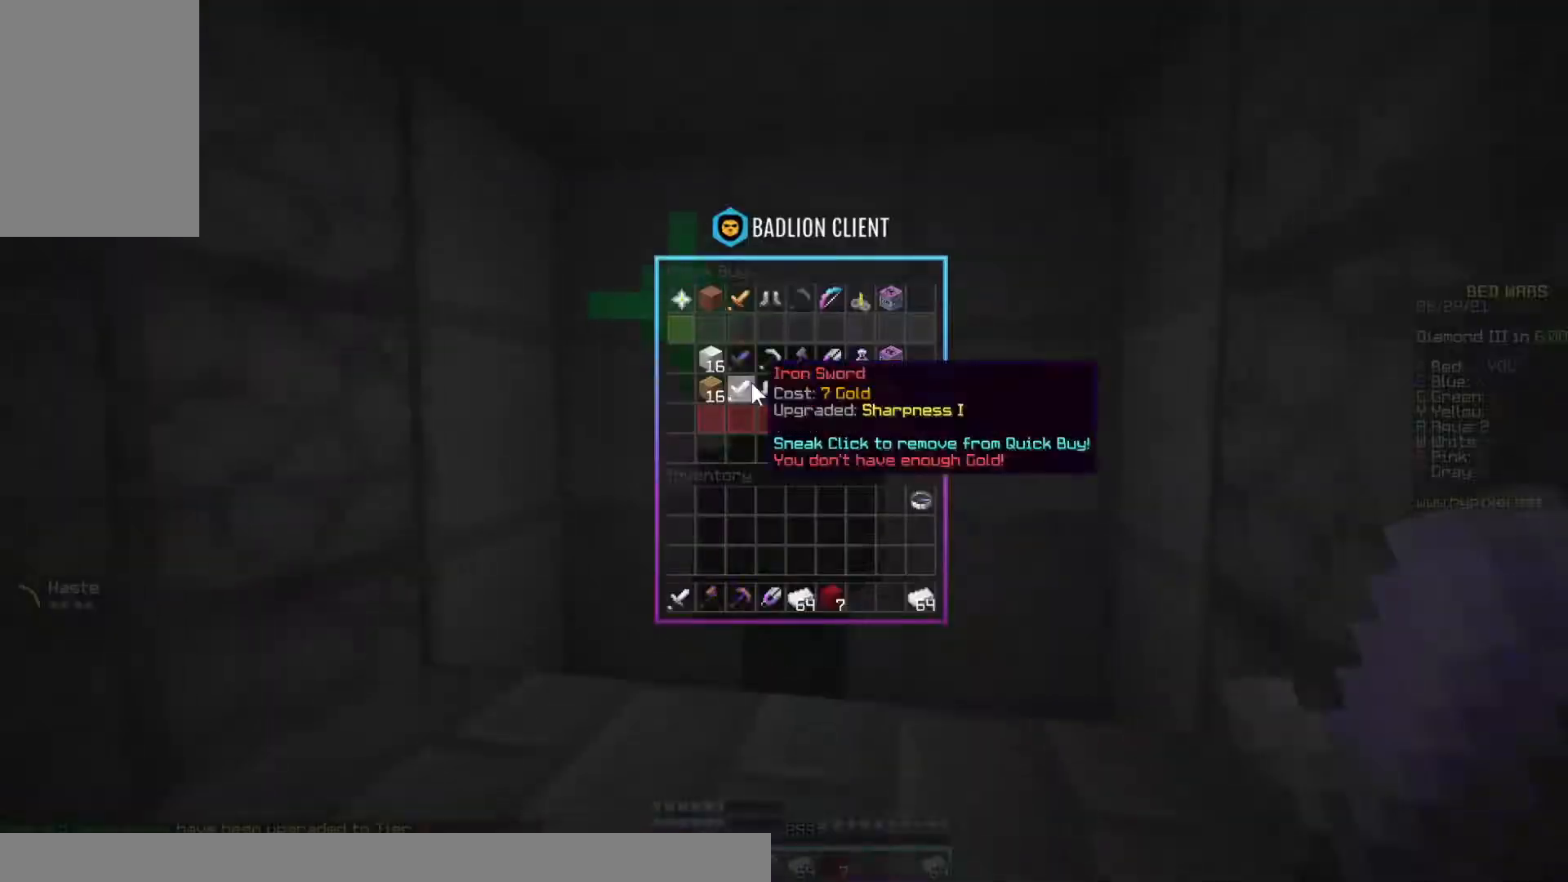
{"keys": [], "mouse": [], "events": []}
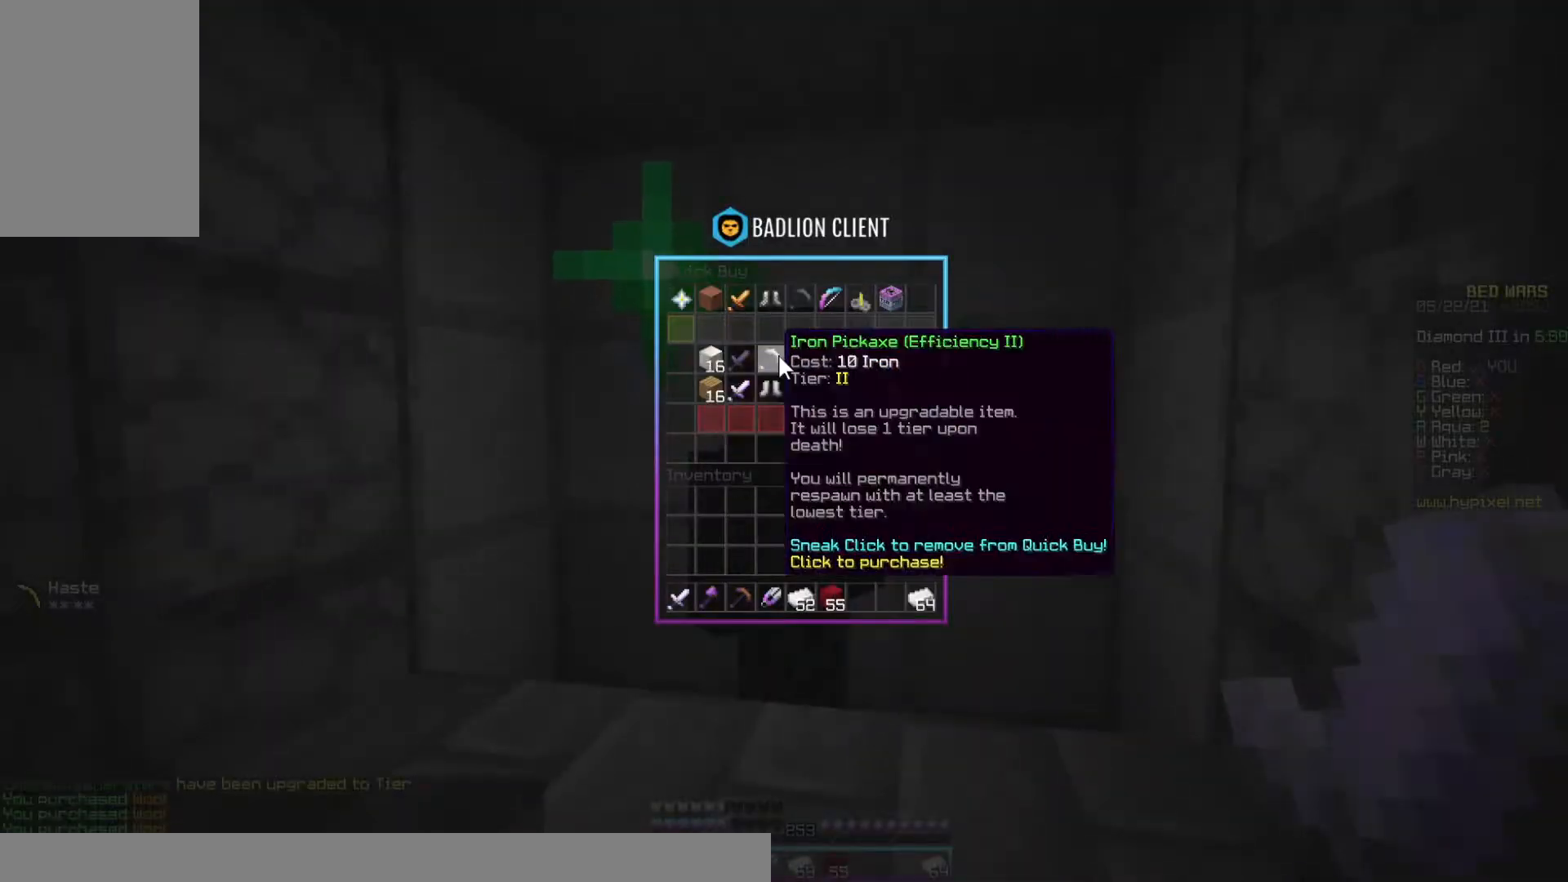
{"keys": ["w"], "mouse": ["left"], "events": [[67, "w", "down"], [200, "mouse_left", "down"], [233, "d", "down"], [367, "mouse_left", "up"], [400, "d", "up"], [467, "mouse_left", "down"]]}